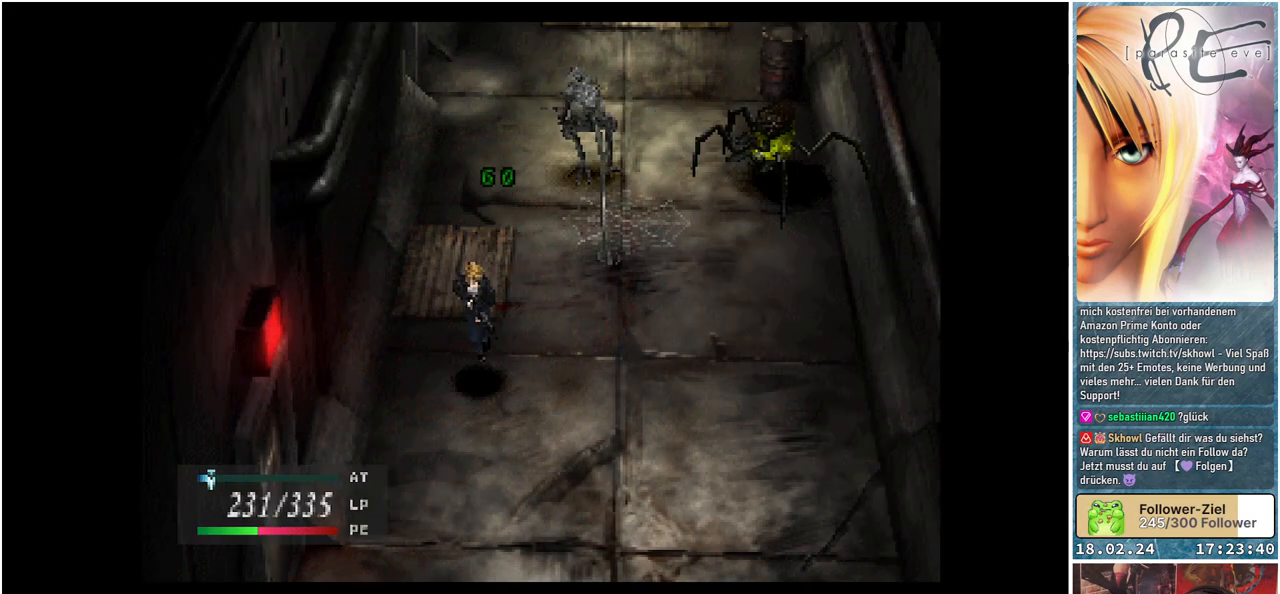
Gameplay with a controller (Xbox layout); each line is a JSON object with the inputs held at the frame after it. "events" lists button and stick changes between this image and that frame as [ms after this image, input, new state], when the widget could be followed in between. Not read: START left_stick right_stick.
{"buttons": ["DPAD_DOWN"], "events": []}
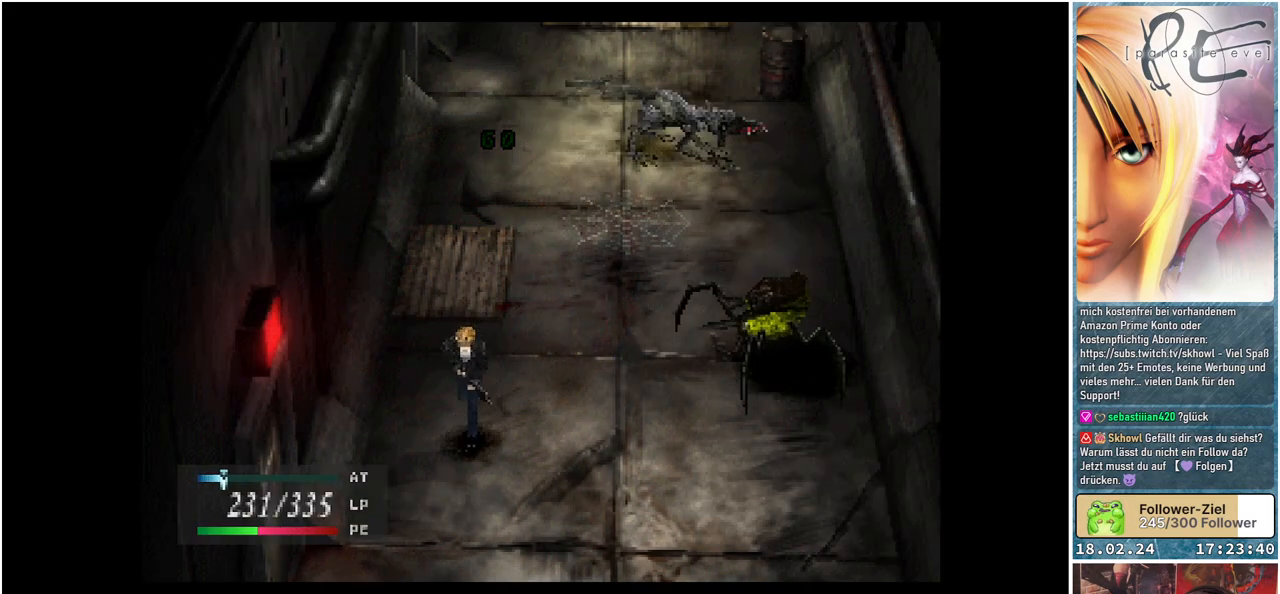
{"buttons": ["DPAD_DOWN", "DPAD_RIGHT"], "events": [[217, "DPAD_DOWN", "up"], [233, "DPAD_RIGHT", "down"], [483, "DPAD_DOWN", "down"]]}
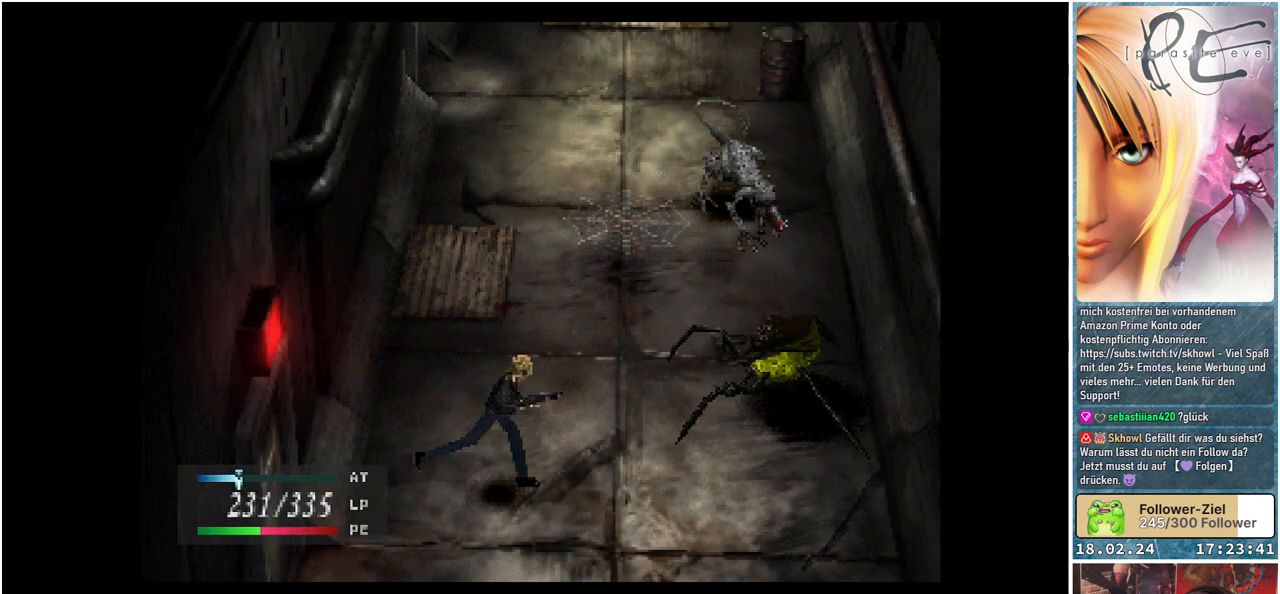
{"buttons": ["DPAD_DOWN", "DPAD_RIGHT"], "events": [[167, "DPAD_RIGHT", "up"], [417, "DPAD_RIGHT", "down"]]}
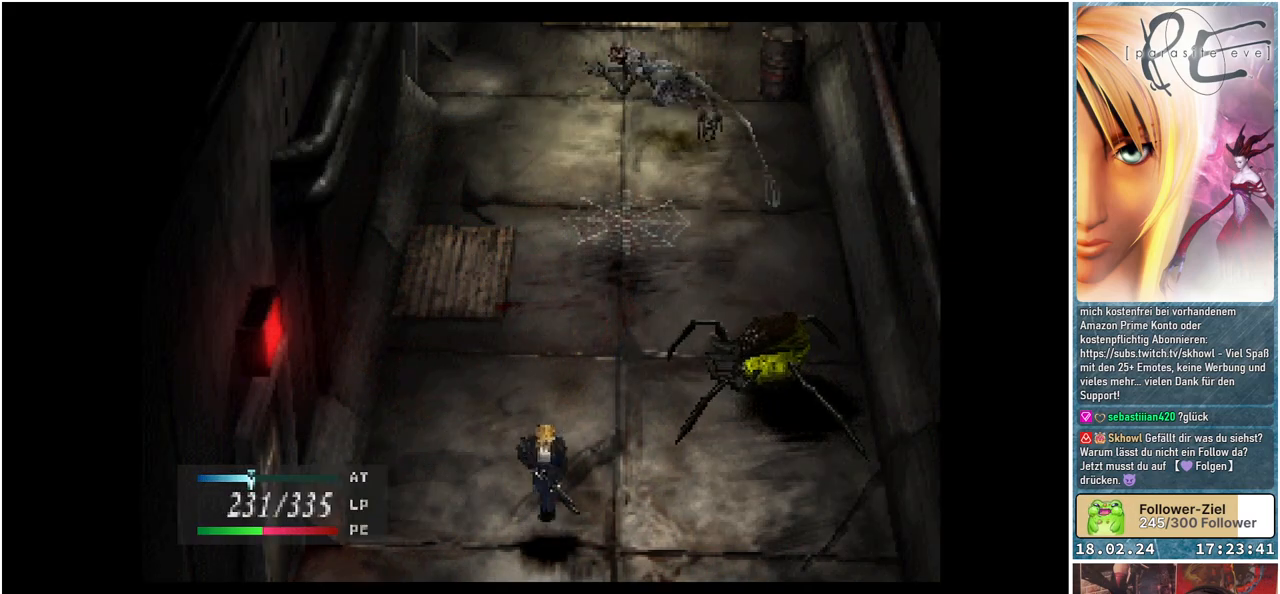
{"buttons": ["DPAD_RIGHT"], "events": [[67, "DPAD_DOWN", "up"]]}
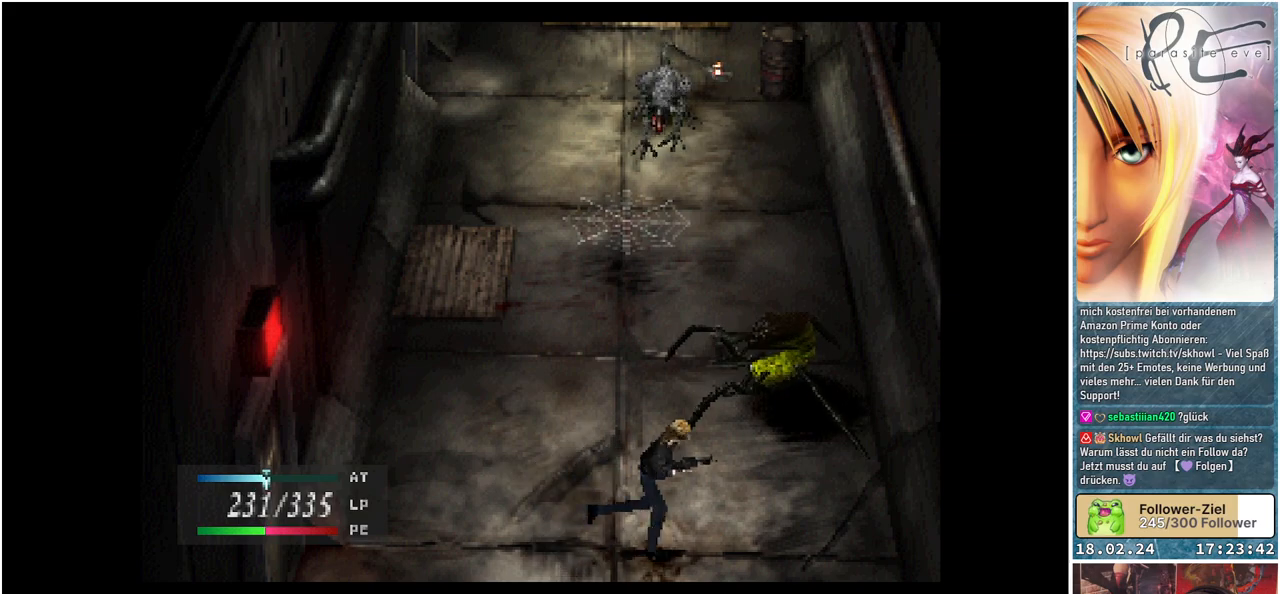
{"buttons": ["DPAD_RIGHT"], "events": []}
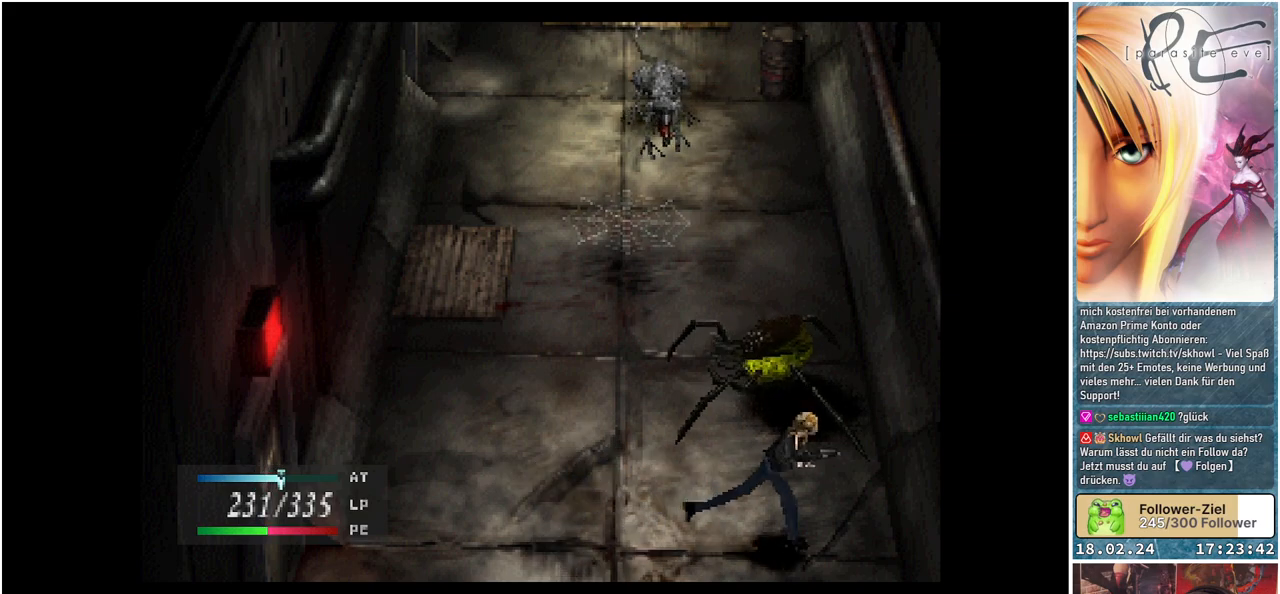
{"buttons": [], "events": [[267, "DPAD_RIGHT", "up"]]}
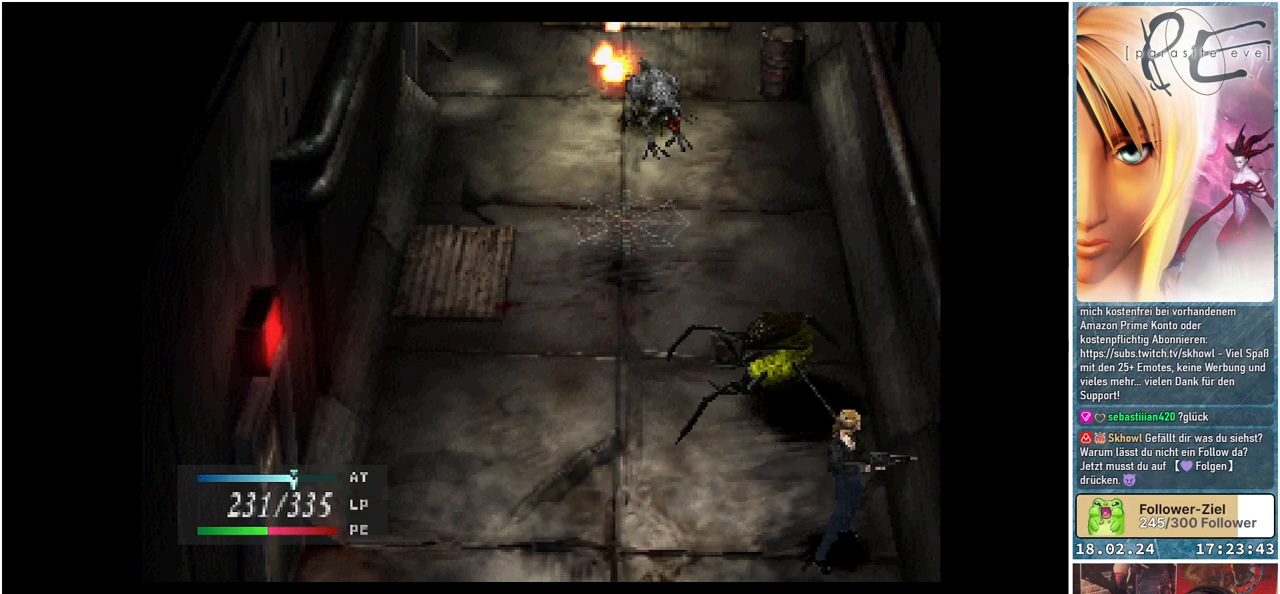
{"buttons": ["DPAD_LEFT"], "events": [[150, "DPAD_LEFT", "down"]]}
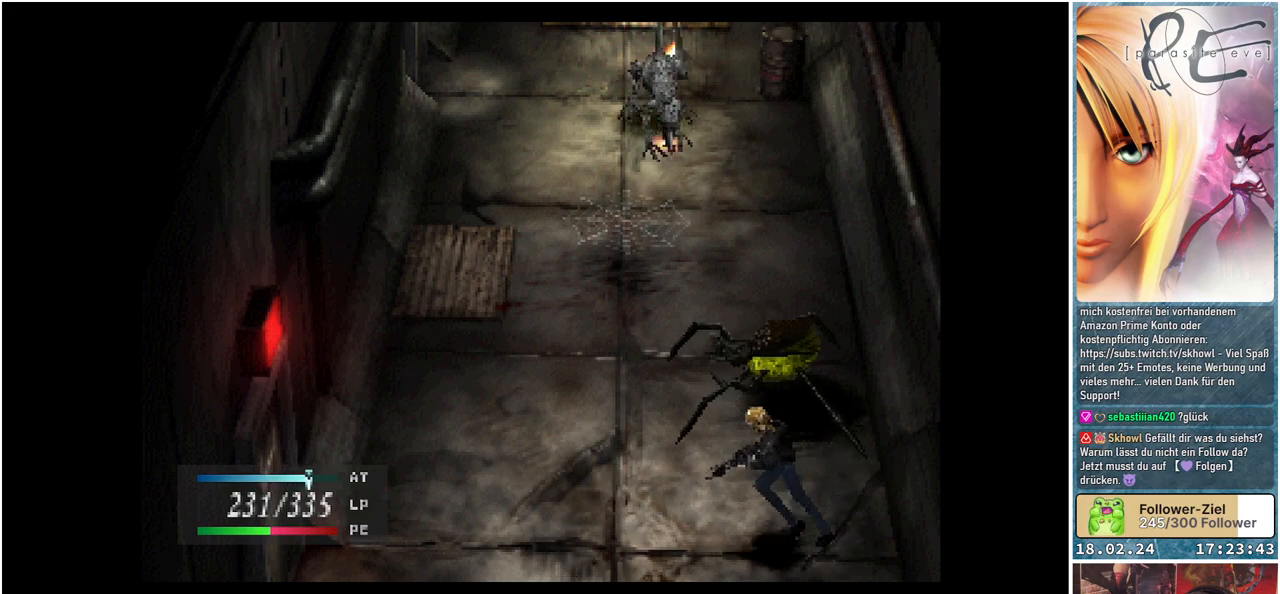
{"buttons": ["DPAD_LEFT"], "events": []}
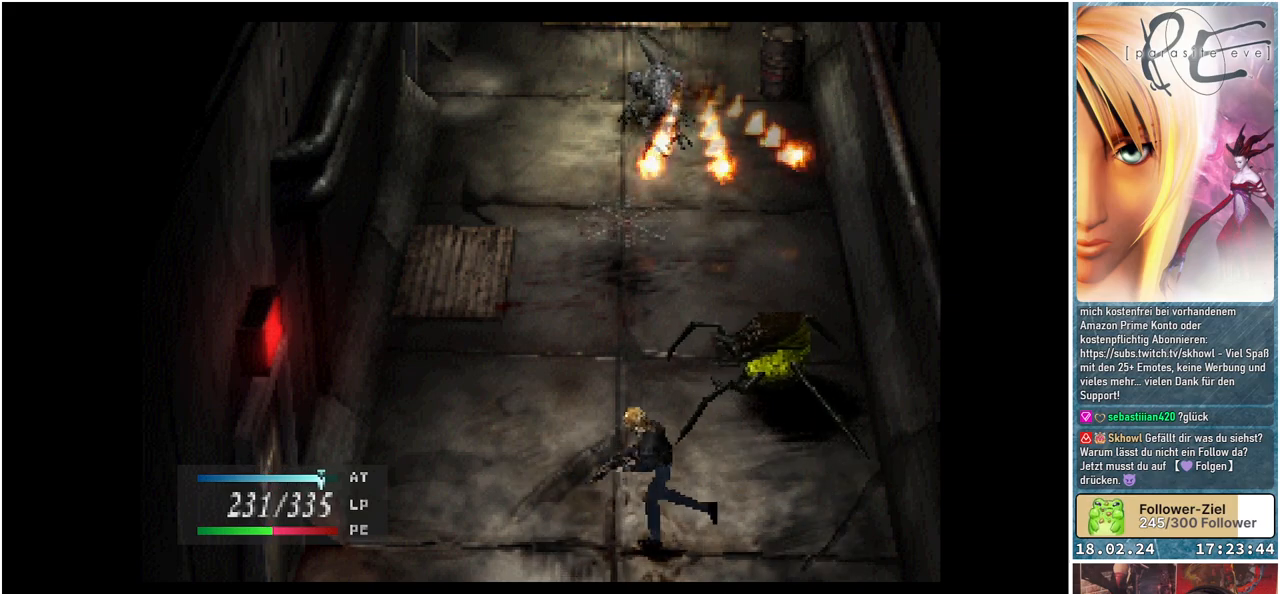
{"buttons": ["DPAD_RIGHT"], "events": [[33, "DPAD_UP", "down"], [117, "DPAD_LEFT", "up"], [250, "DPAD_RIGHT", "down"], [267, "DPAD_UP", "up"]]}
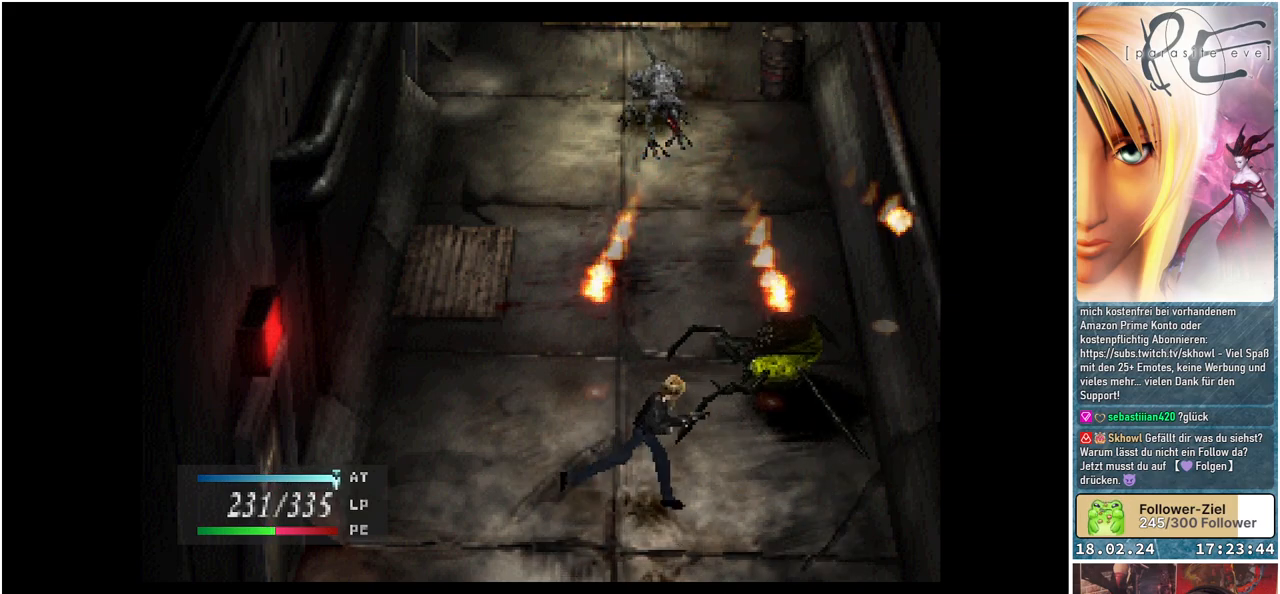
{"buttons": ["DPAD_UP", "DPAD_LEFT"], "events": [[33, "DPAD_DOWN", "down"], [200, "DPAD_DOWN", "up"], [200, "DPAD_RIGHT", "up"], [233, "DPAD_UP", "down"], [267, "DPAD_LEFT", "down"]]}
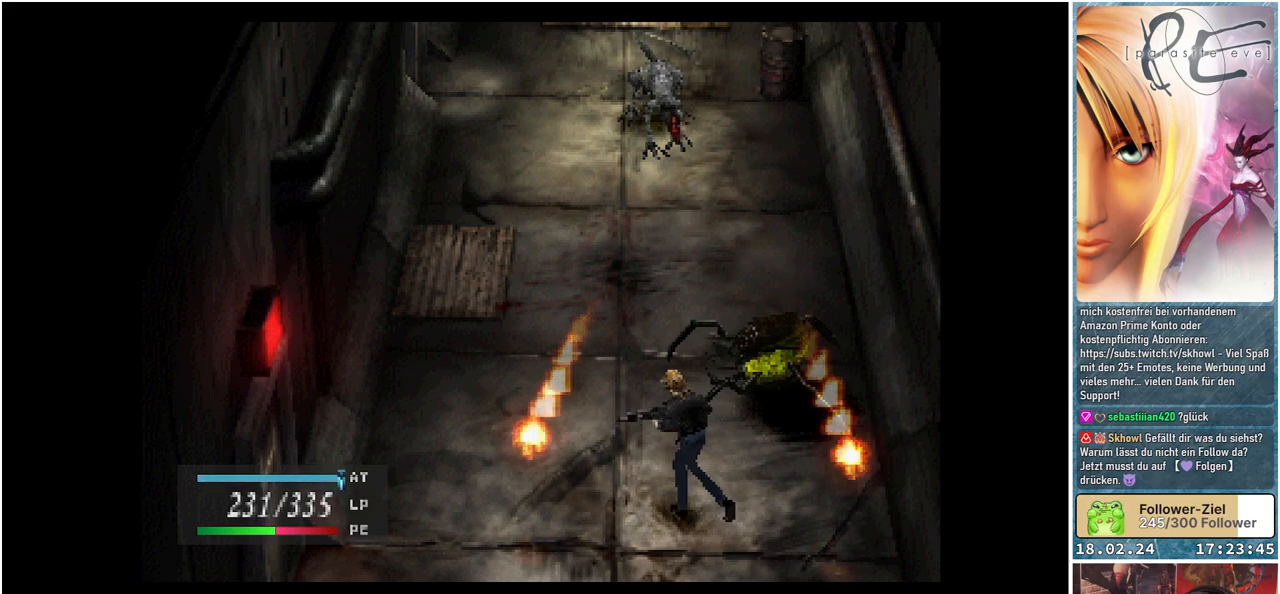
{"buttons": ["A"], "events": [[33, "A", "down"], [83, "DPAD_LEFT", "up"], [117, "DPAD_UP", "up"], [183, "A", "up"], [417, "A", "down"]]}
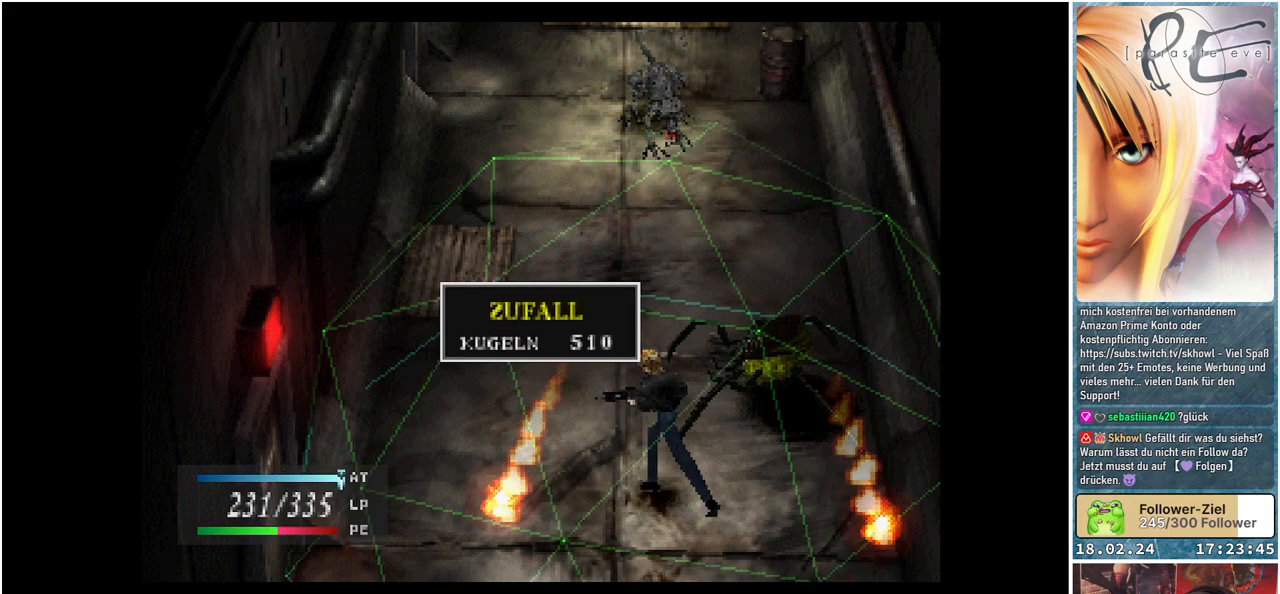
{"buttons": [], "events": [[17, "A", "up"]]}
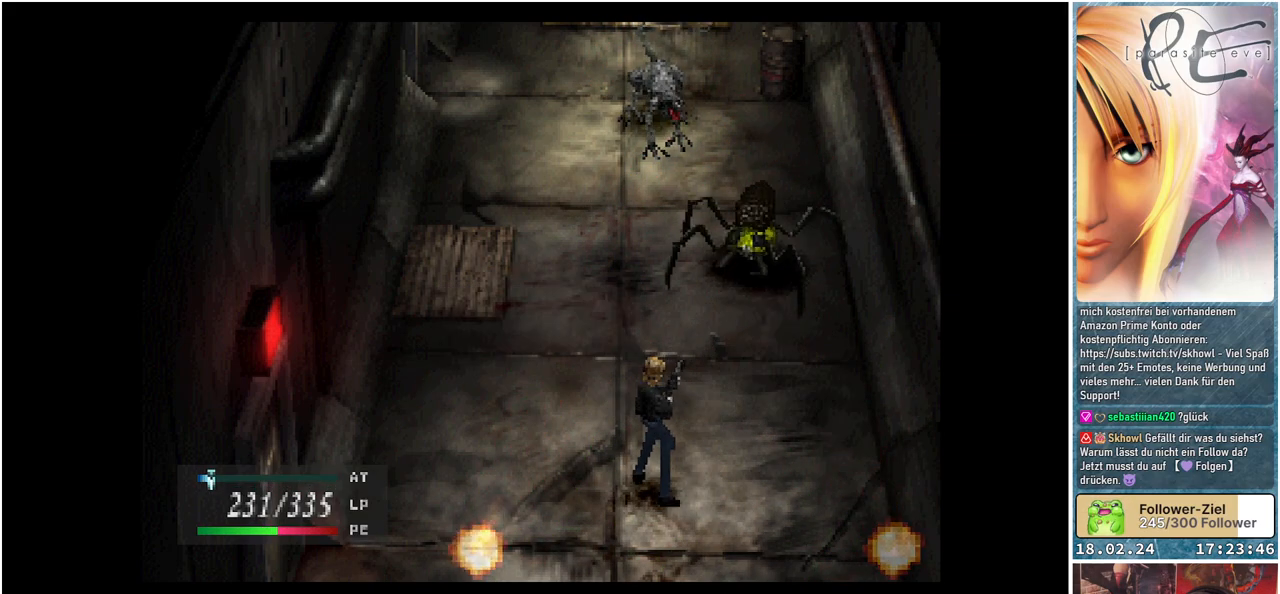
{"buttons": [], "events": []}
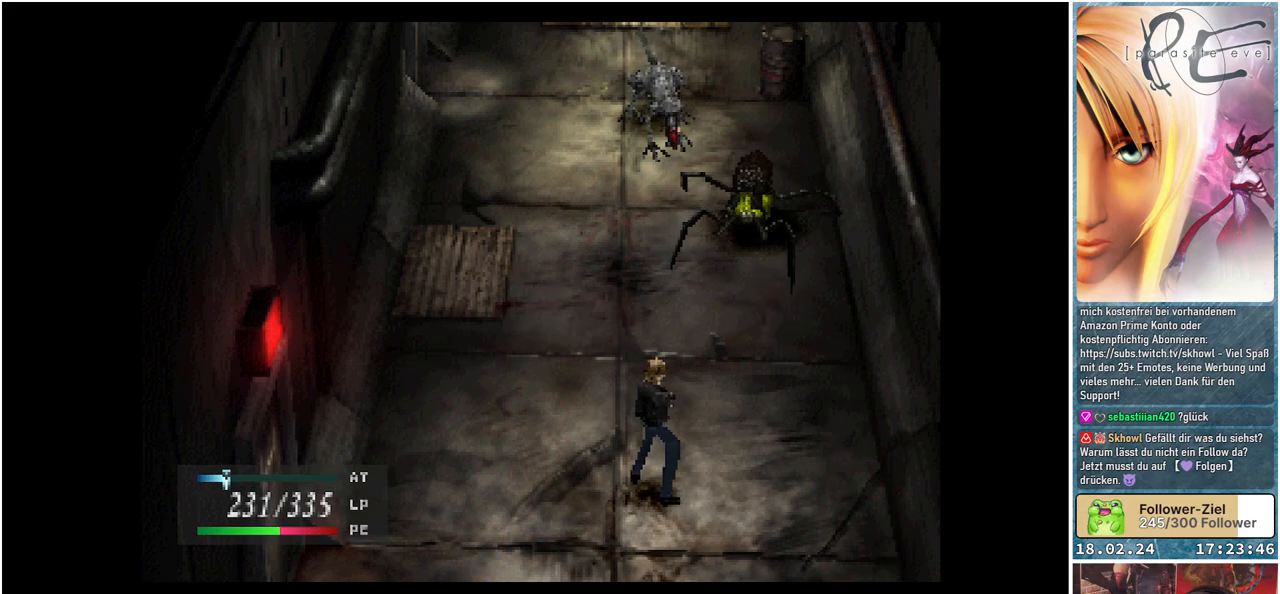
{"buttons": [], "events": []}
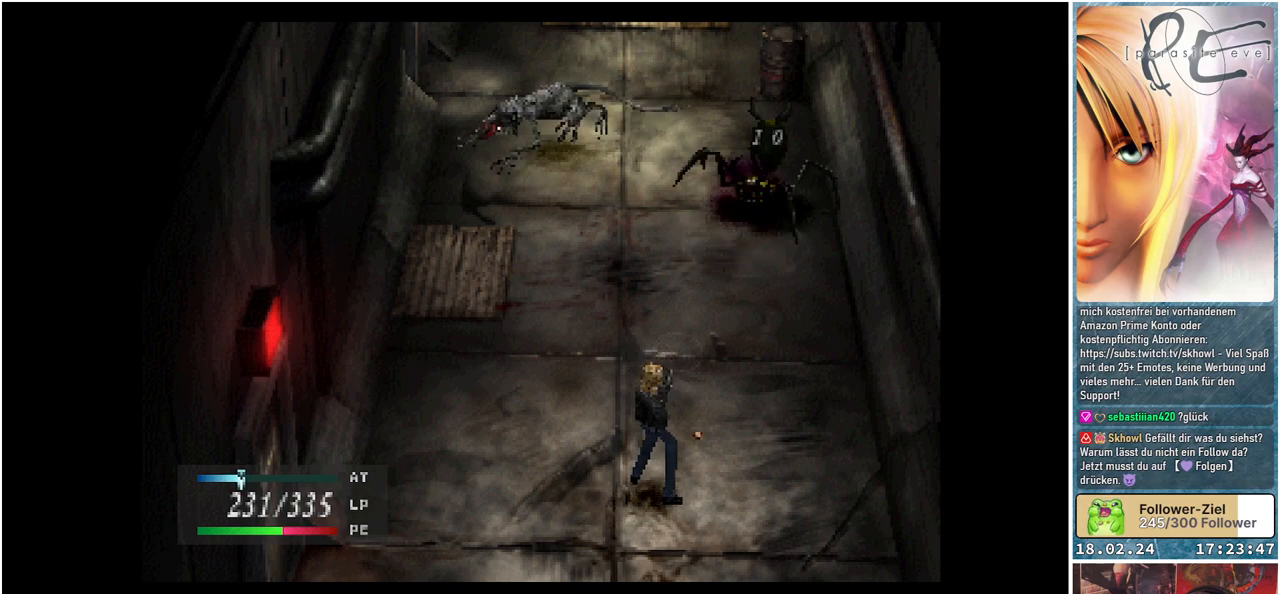
{"buttons": [], "events": []}
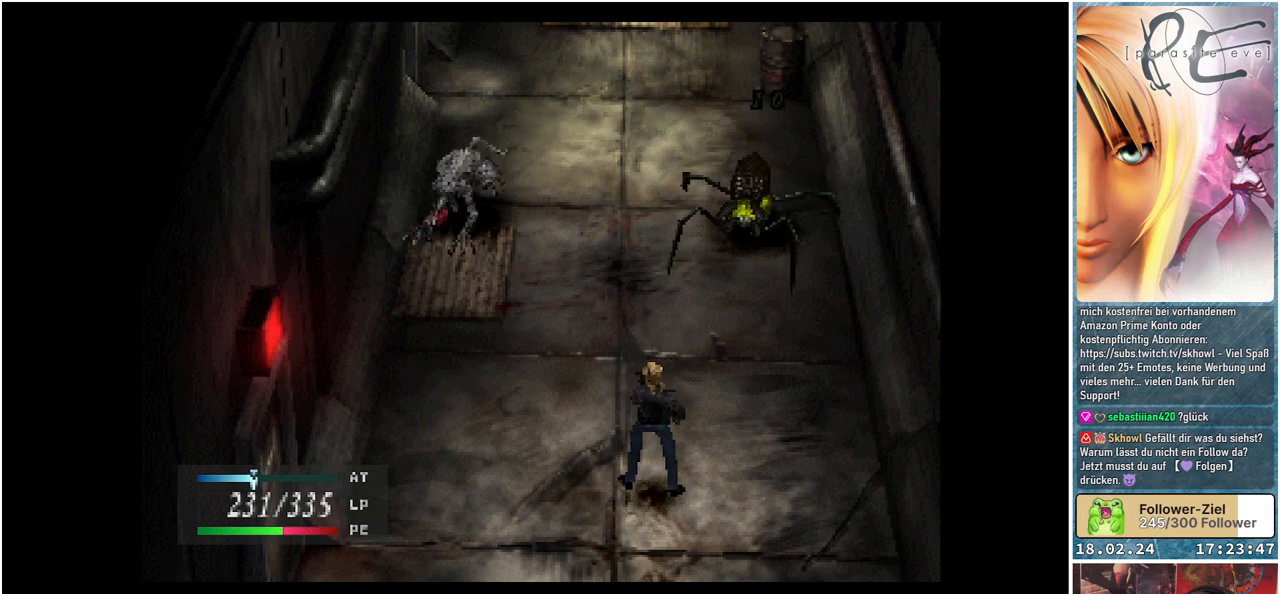
{"buttons": [], "events": []}
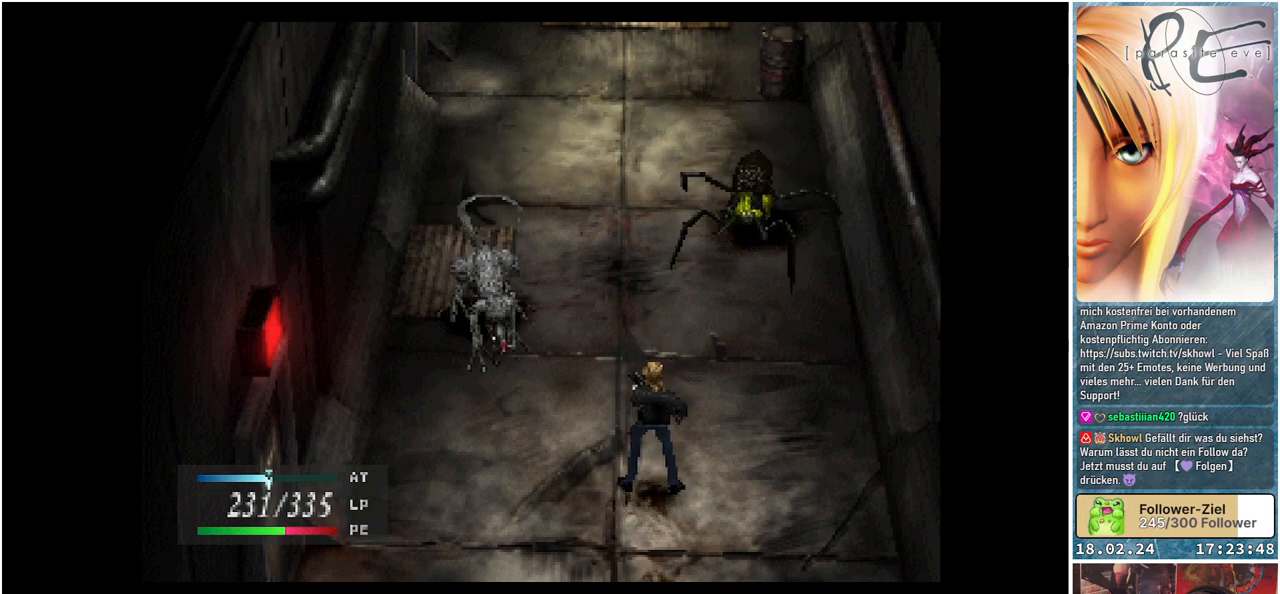
{"buttons": [], "events": []}
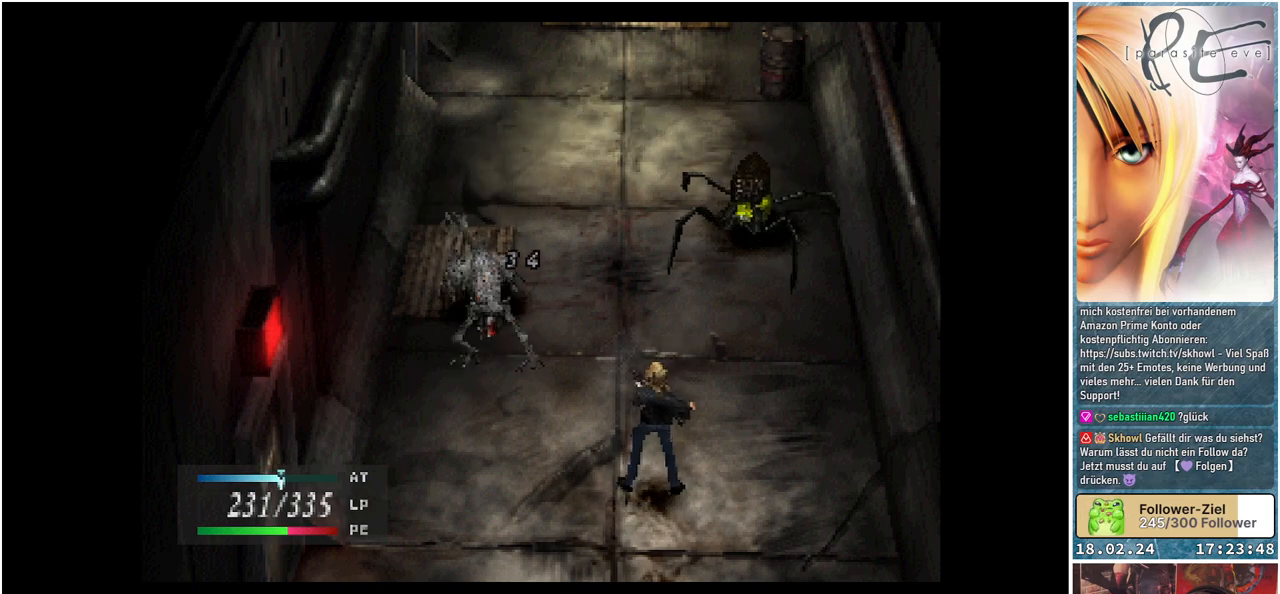
{"buttons": [], "events": []}
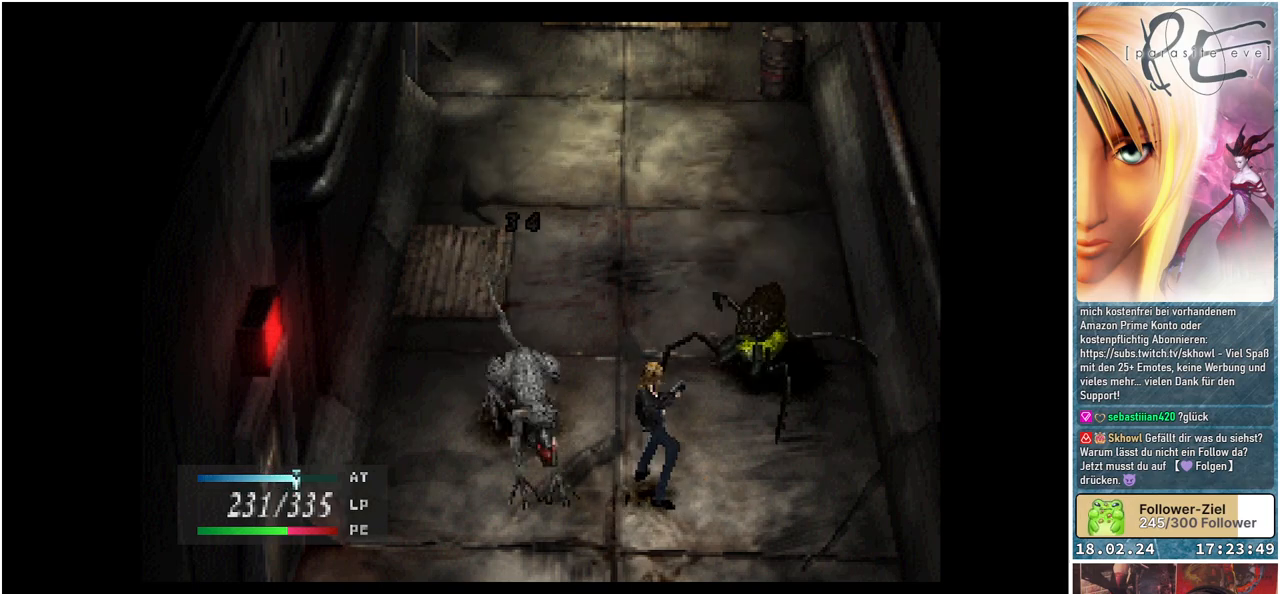
{"buttons": [], "events": []}
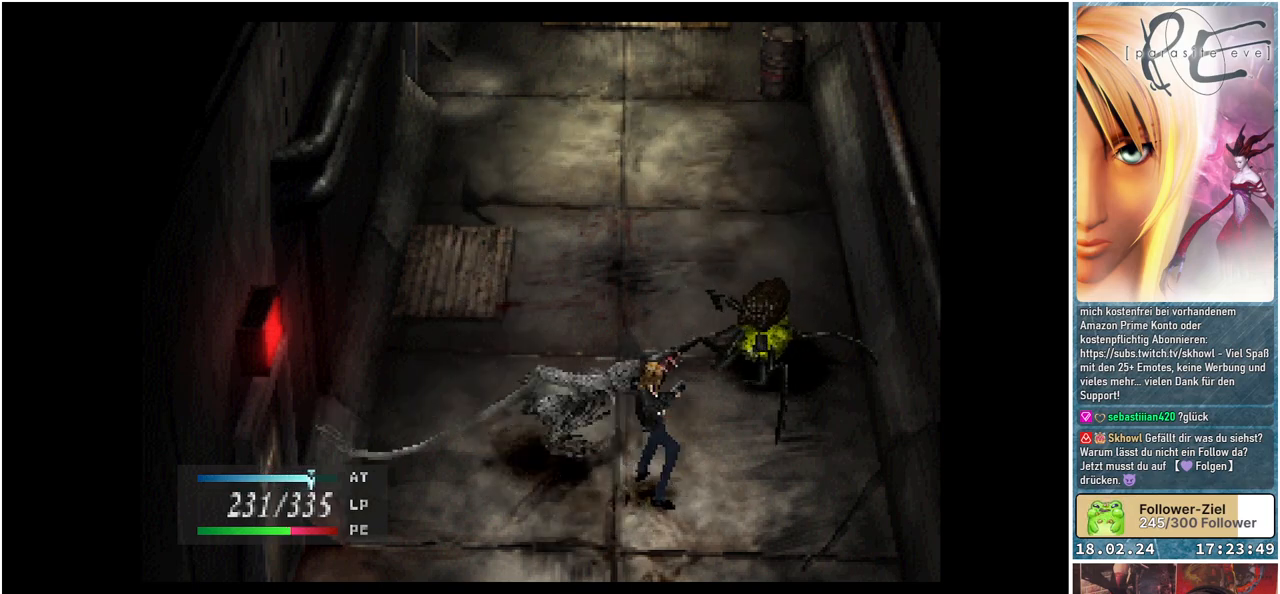
{"buttons": ["DPAD_UP"], "events": [[167, "DPAD_UP", "down"]]}
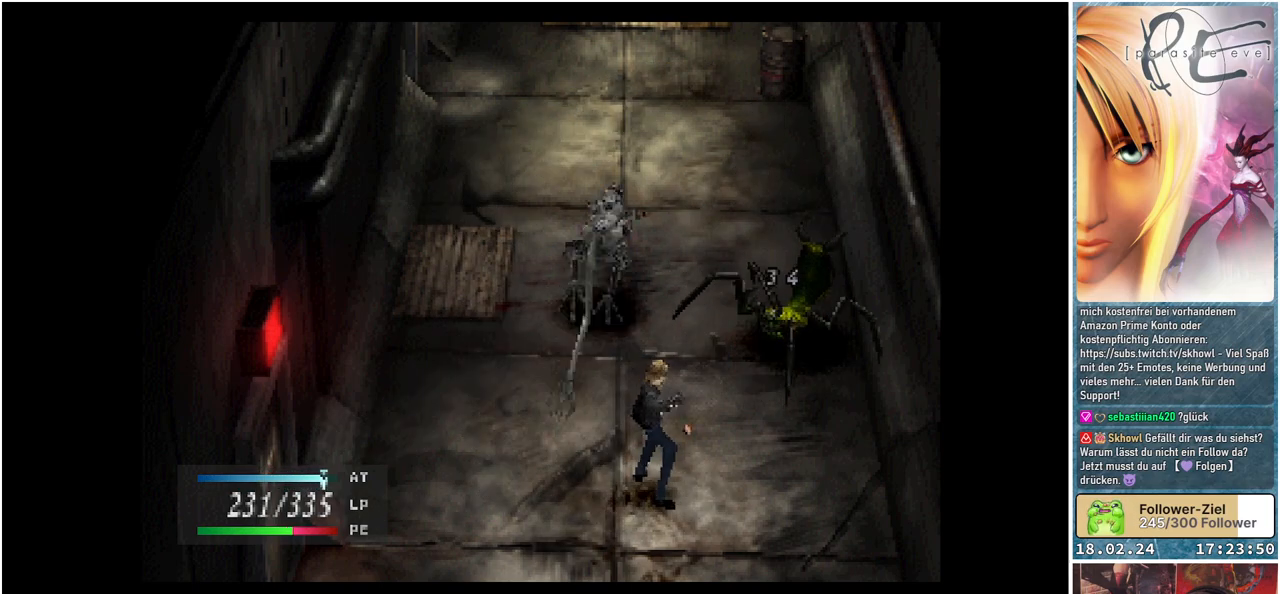
{"buttons": ["DPAD_UP", "DPAD_LEFT"], "events": [[17, "DPAD_LEFT", "down"]]}
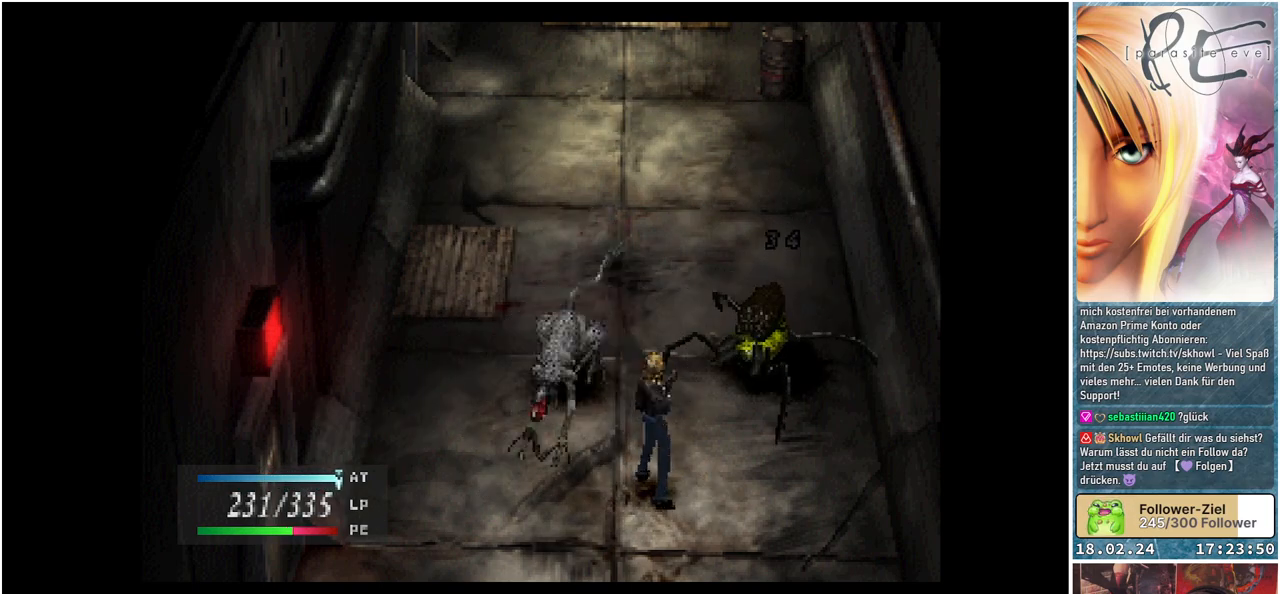
{"buttons": ["DPAD_UP"], "events": [[233, "DPAD_LEFT", "up"]]}
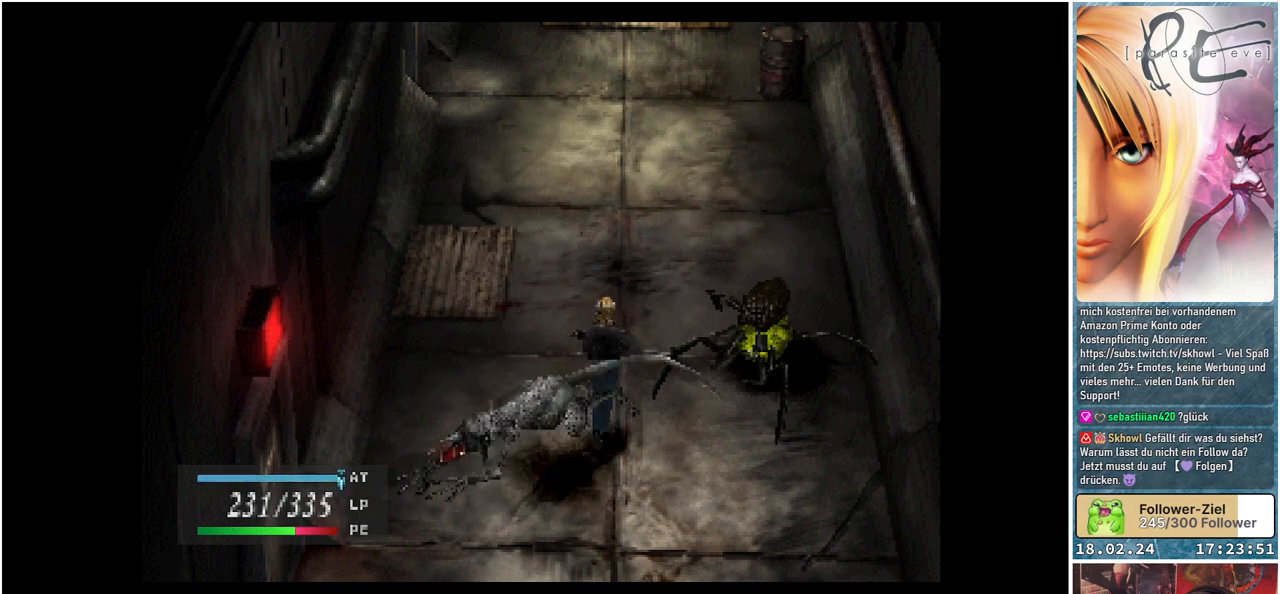
{"buttons": ["DPAD_UP"], "events": []}